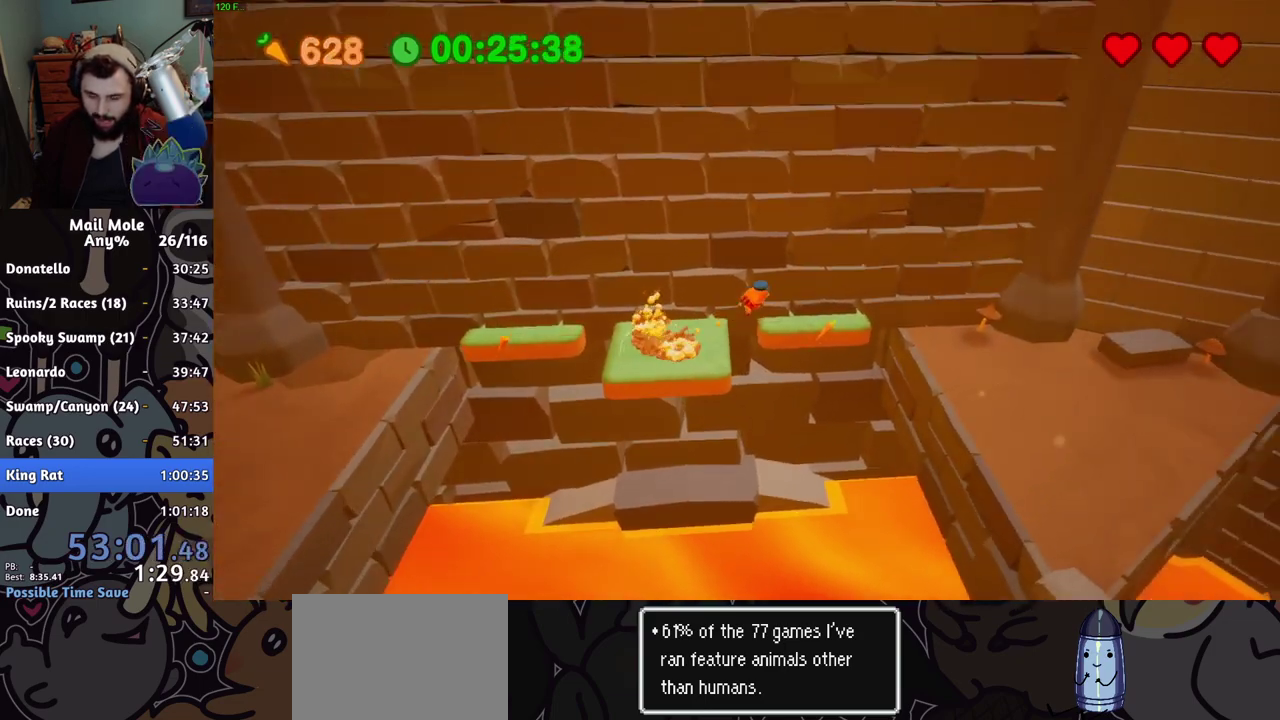
Gameplay with a controller (PlayStation layout); each line is a JSON object with the inputs held at the frame after it. "events" lists button and stick changes between this image and that frame as [ms after this image, input, new state], when the widget could be followed in between. Not read: R1.
{"buttons": [], "left_stick": "down", "right_stick": "center"}
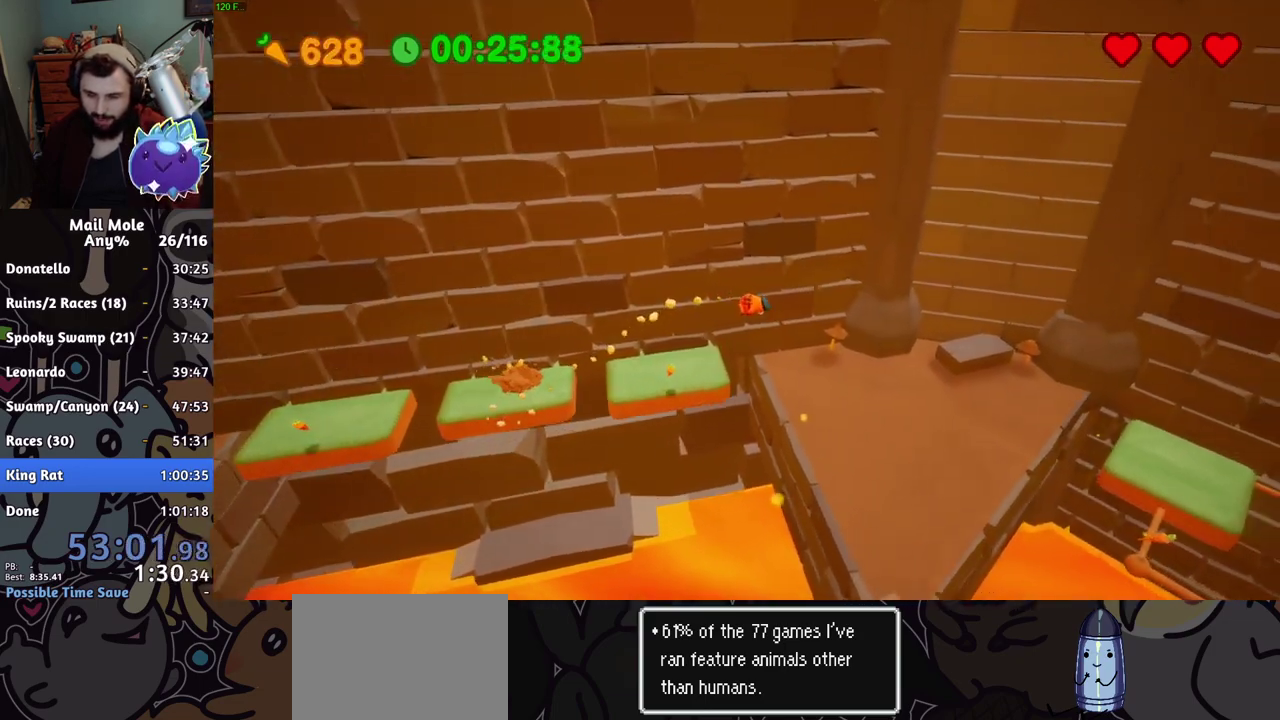
{"buttons": ["CROSS", "SQUARE"], "left_stick": "down-right", "right_stick": "center", "events": [[83, "left_stick", "down-right"], [467, "CROSS", "down"], [483, "SQUARE", "down"]]}
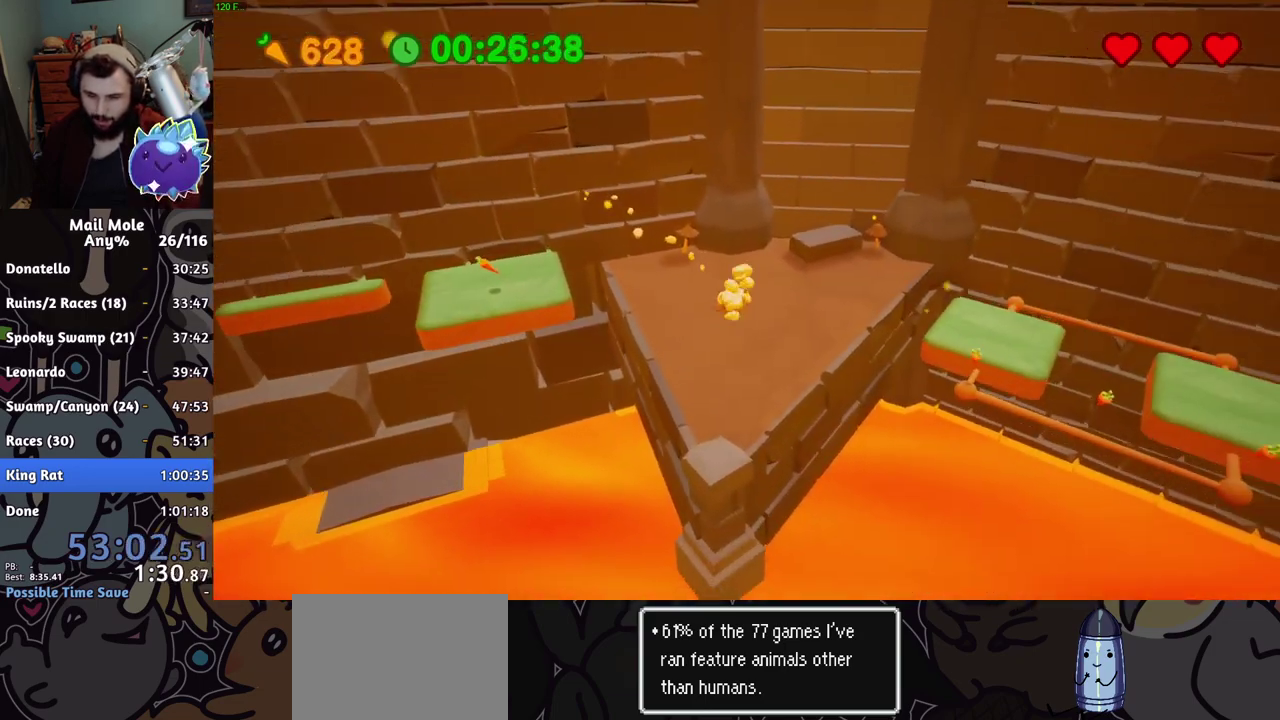
{"buttons": [], "left_stick": "up-right", "right_stick": "center", "events": [[184, "left_stick", "right"], [250, "CROSS", "up"], [267, "SQUARE", "up"], [484, "left_stick", "up-right"]]}
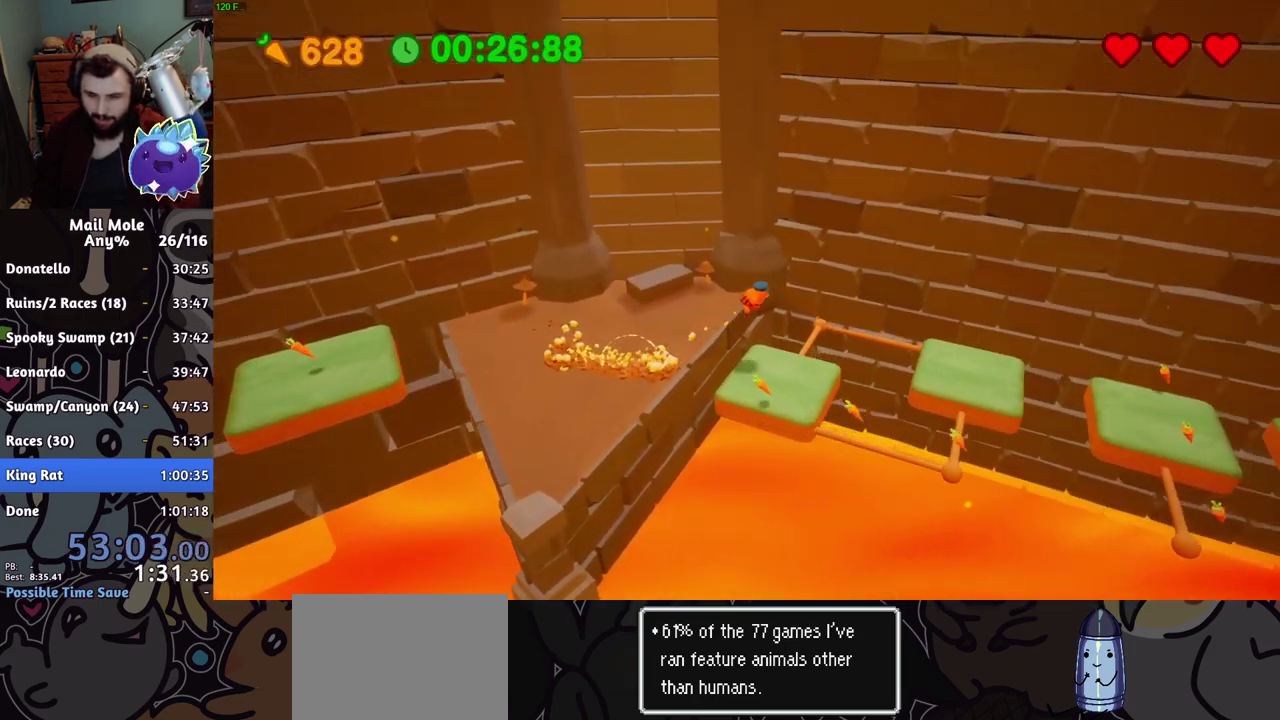
{"buttons": [], "left_stick": "center", "right_stick": "center"}